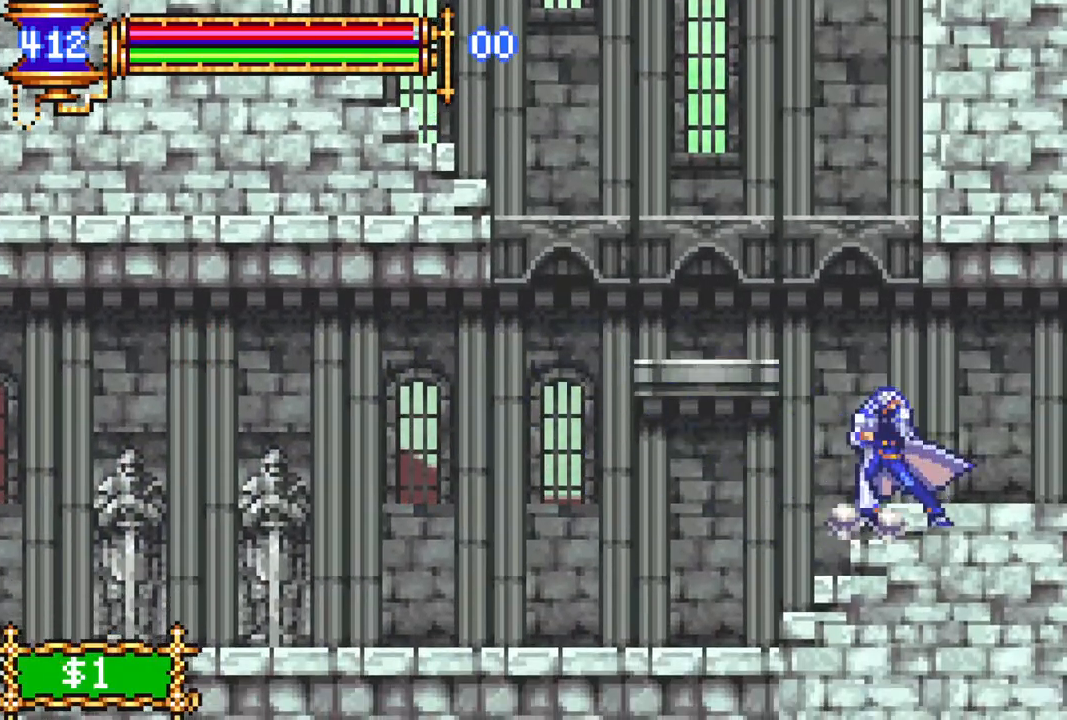
Gameplay with a controller (PlayStation layout); each line is a JSON object with the inputs held at the frame after it. "events" lists button and stick changes between this image and that frame as [ms after this image, input, new state], when the widget could be followed in between.
{"buttons": [], "left_stick": "center", "right_stick": "center", "events": []}
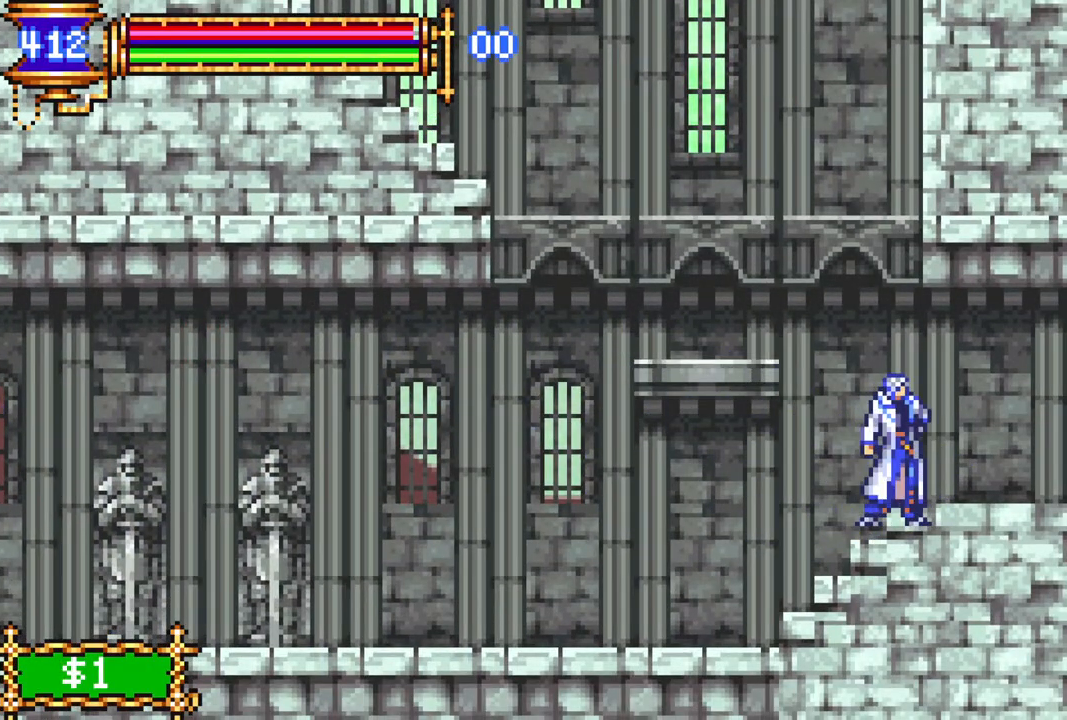
{"buttons": [], "left_stick": "center", "right_stick": "center", "events": [[267, "DPAD_LEFT", "down"], [283, "DPAD_LEFT", "up"]]}
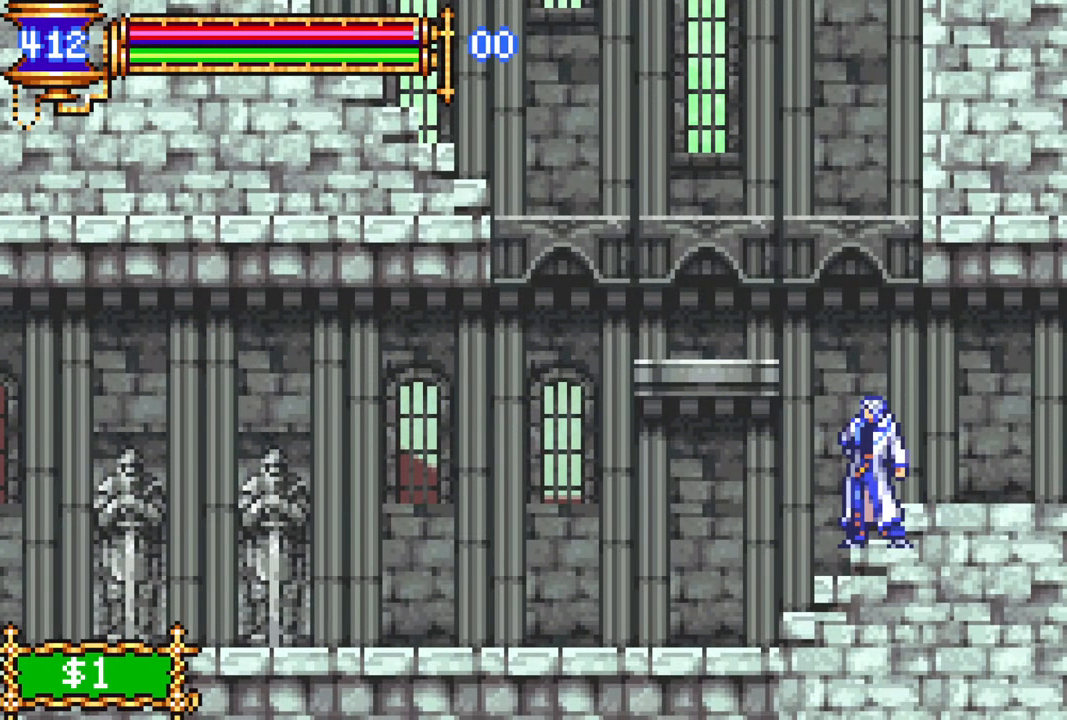
{"buttons": [], "left_stick": "center", "right_stick": "center", "events": []}
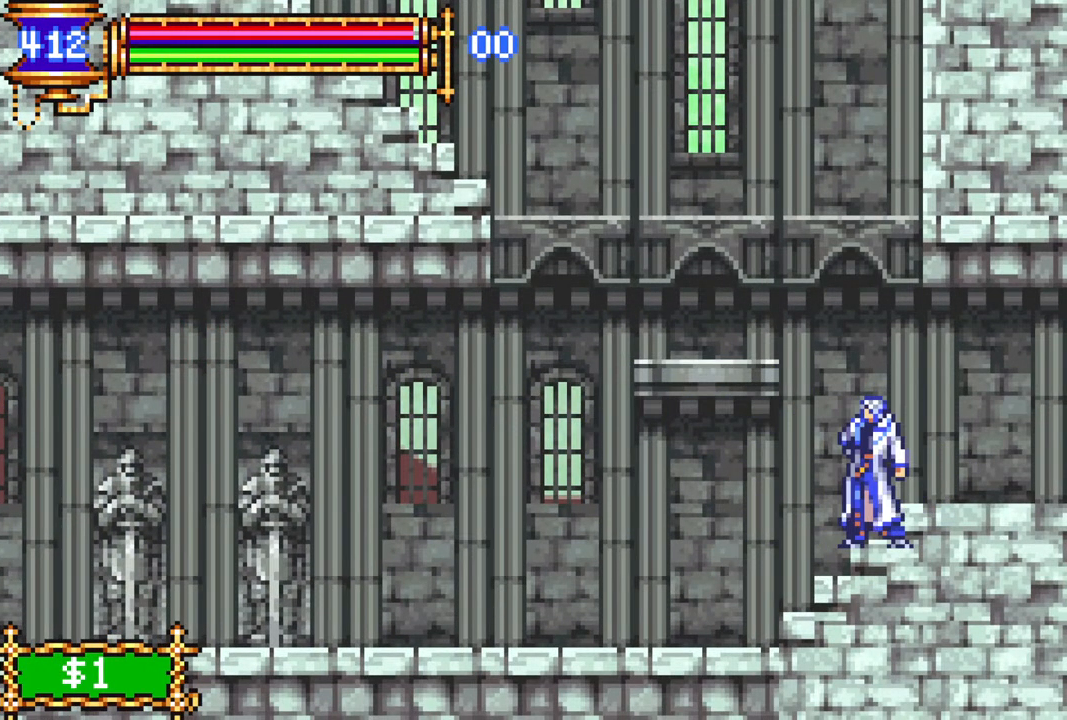
{"buttons": [], "left_stick": "center", "right_stick": "center", "events": []}
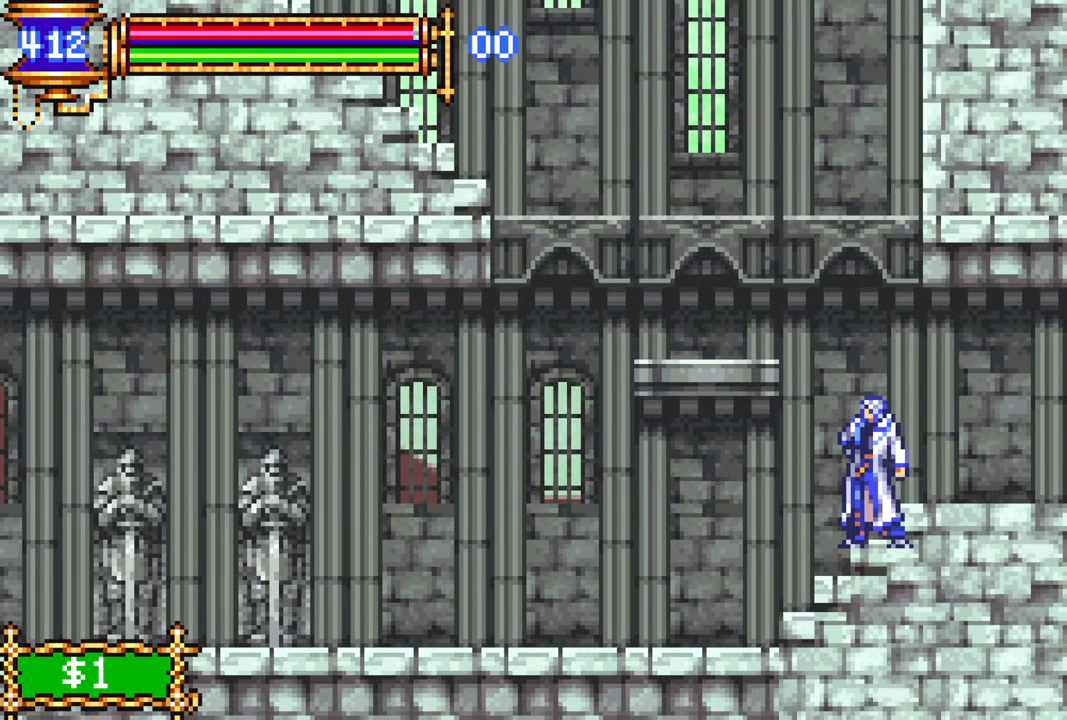
{"buttons": [], "left_stick": "center", "right_stick": "center", "events": []}
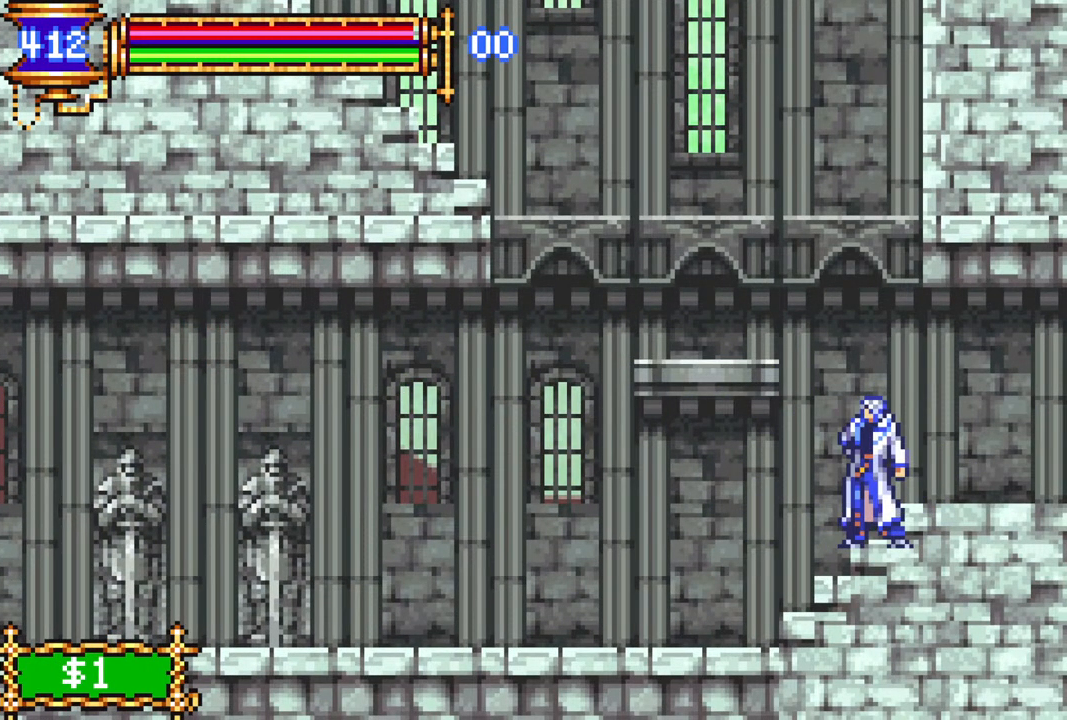
{"buttons": ["DPAD_RIGHT"], "left_stick": "center", "right_stick": "center", "events": [[233, "DPAD_LEFT", "down"], [333, "DPAD_LEFT", "up"], [500, "DPAD_RIGHT", "down"]]}
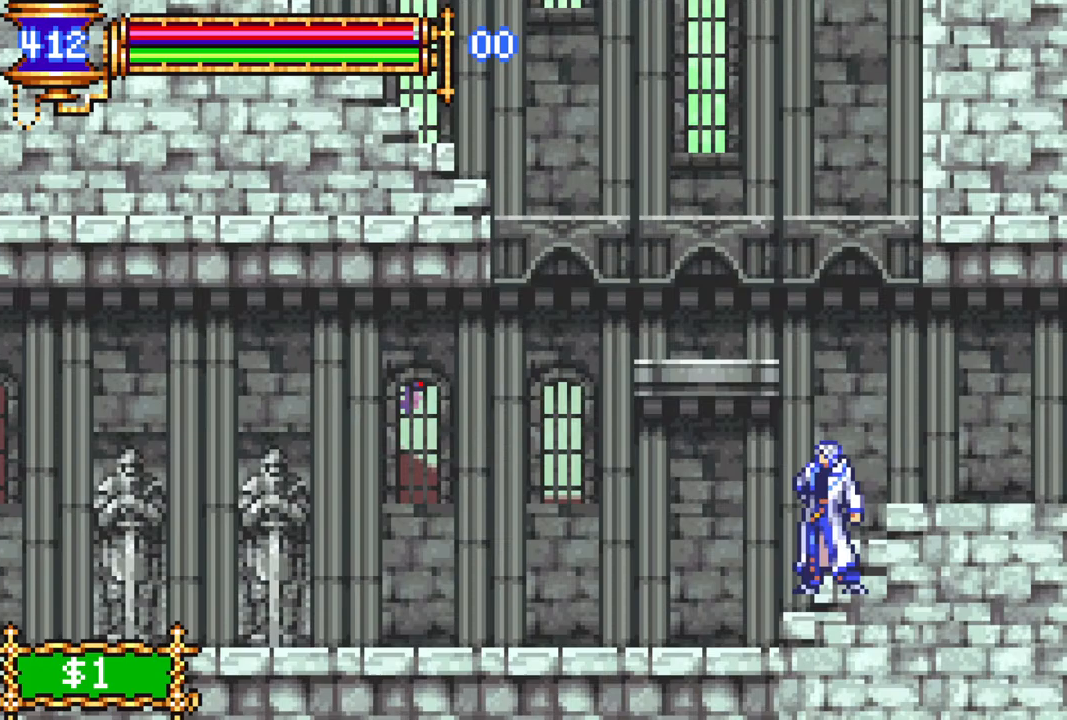
{"buttons": [], "left_stick": "center", "right_stick": "center", "events": [[250, "DPAD_RIGHT", "up"]]}
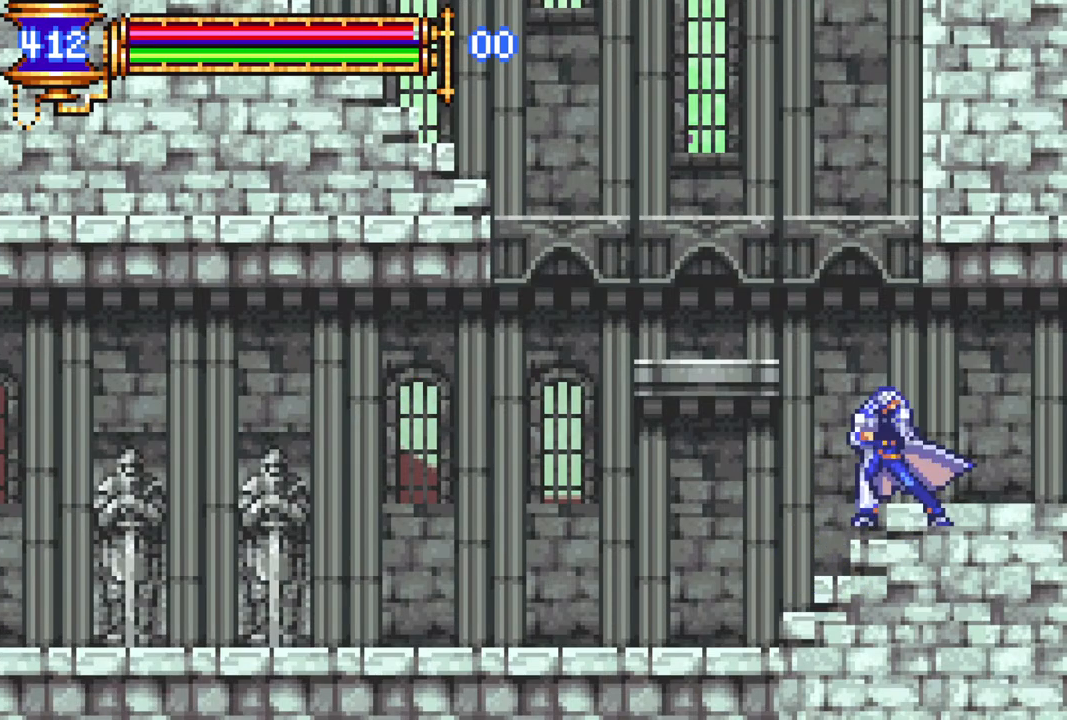
{"buttons": [], "left_stick": "center", "right_stick": "center", "events": []}
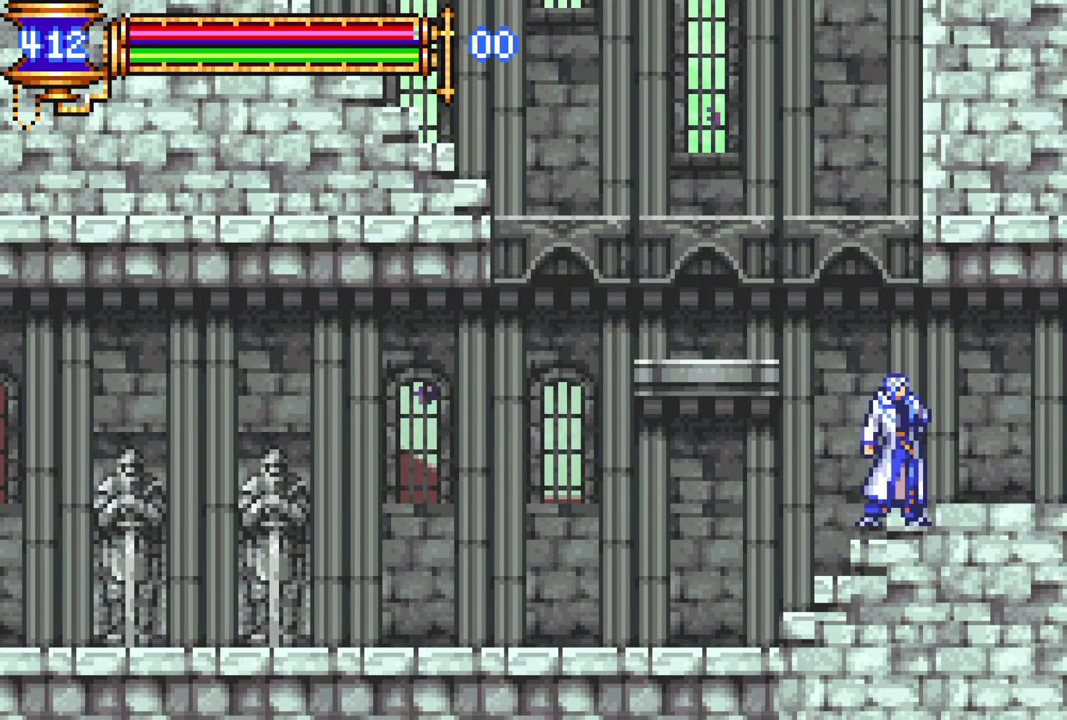
{"buttons": [], "left_stick": "center", "right_stick": "center", "events": [[250, "DPAD_RIGHT", "down"], [400, "DPAD_RIGHT", "up"]]}
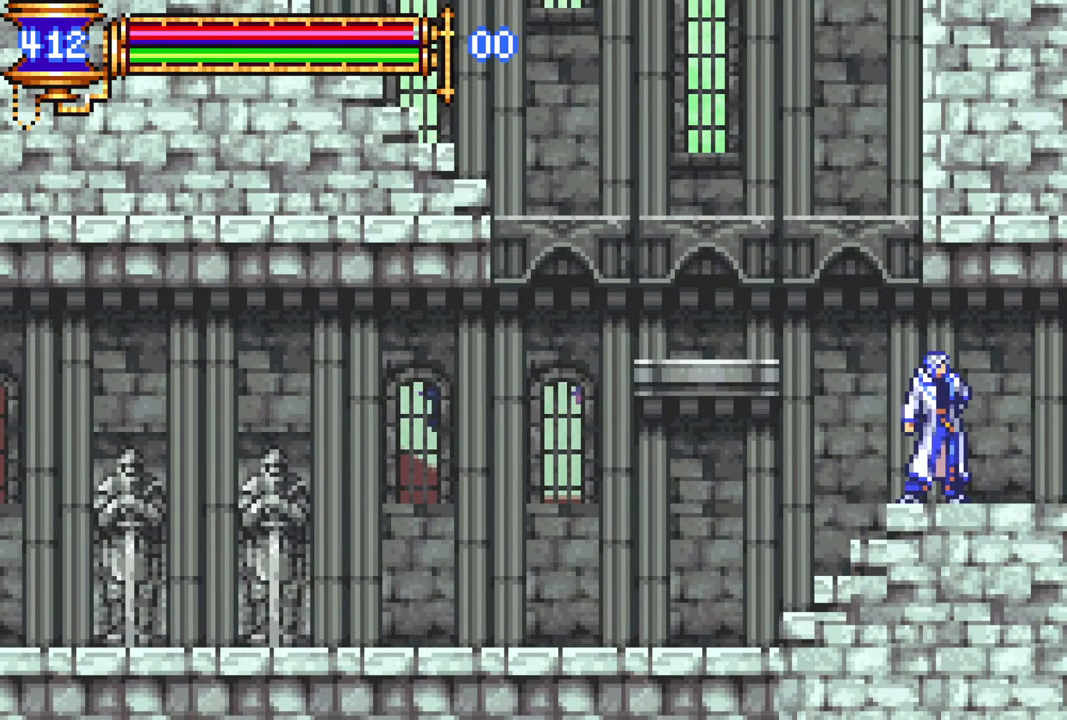
{"buttons": [], "left_stick": "center", "right_stick": "center", "events": []}
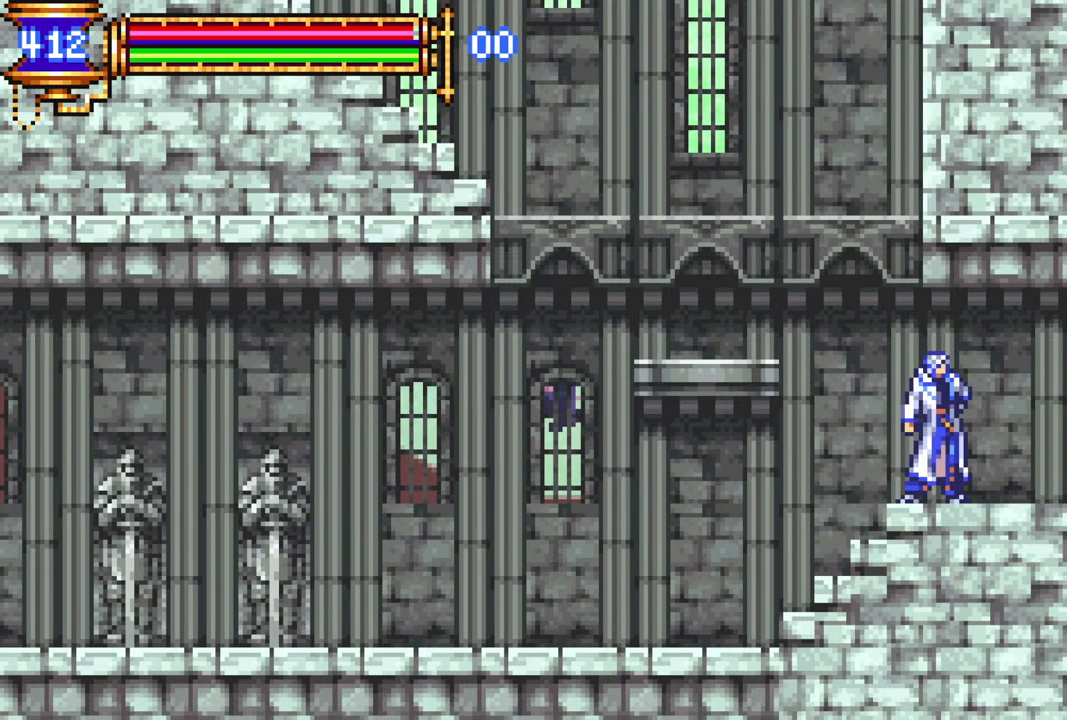
{"buttons": ["R1", "DPAD_RIGHT"], "left_stick": "center", "right_stick": "center", "events": [[167, "DPAD_RIGHT", "down"], [233, "R1", "down"]]}
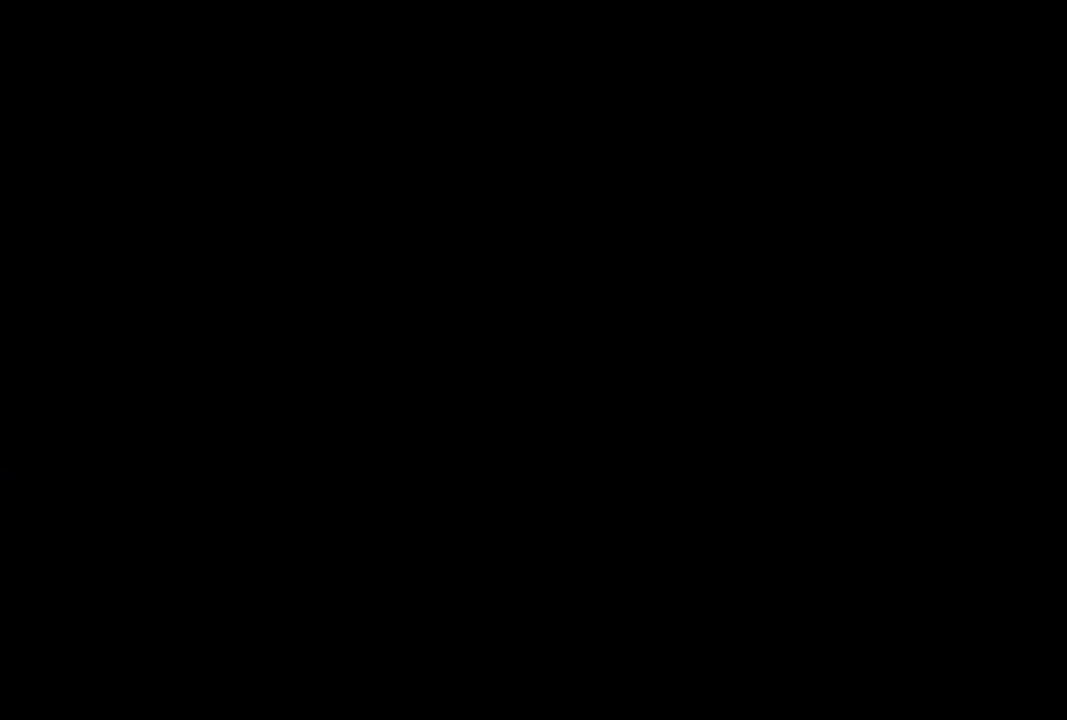
{"buttons": ["R1", "DPAD_RIGHT"], "left_stick": "center", "right_stick": "center", "events": []}
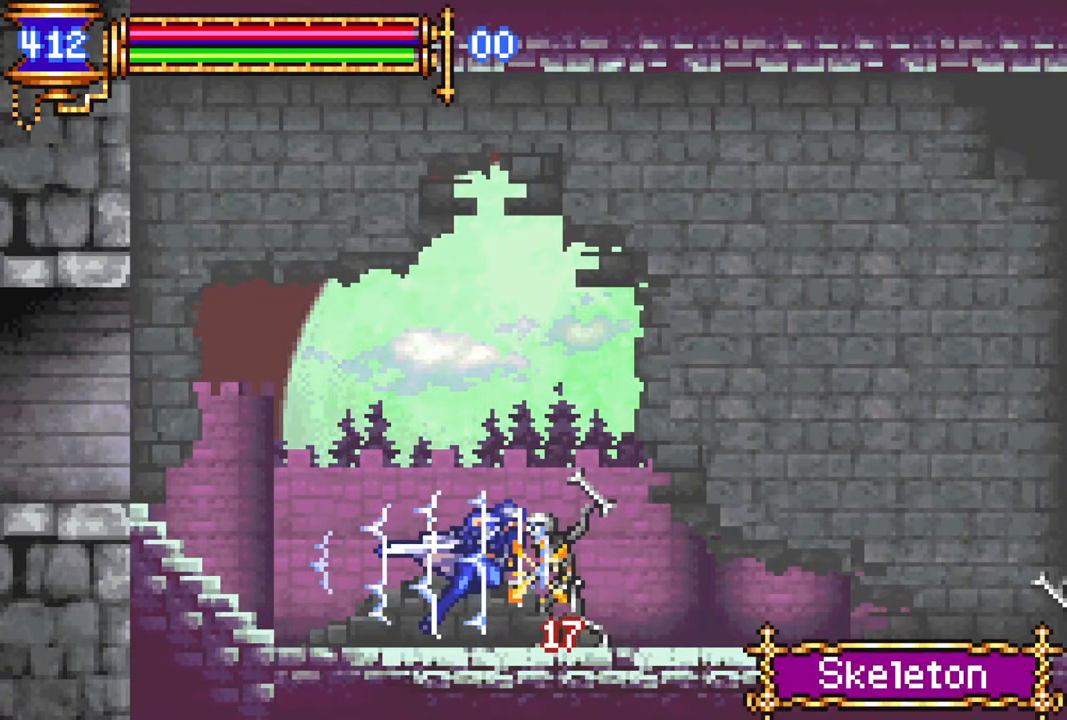
{"buttons": ["R1", "DPAD_RIGHT"], "left_stick": "center", "right_stick": "center", "events": [[183, "DPAD_RIGHT", "up"], [200, "R1", "up"], [283, "DPAD_RIGHT", "down"], [333, "R1", "down"]]}
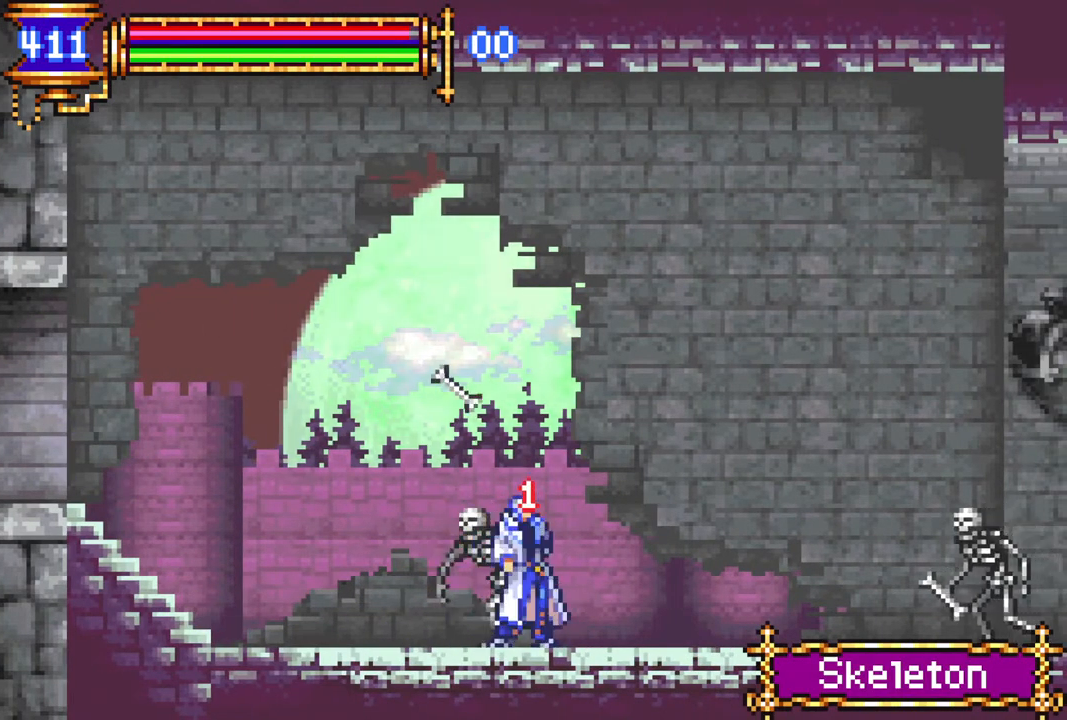
{"buttons": ["R1", "DPAD_RIGHT"], "left_stick": "center", "right_stick": "center", "events": [[100, "CROSS", "down"], [467, "CROSS", "up"]]}
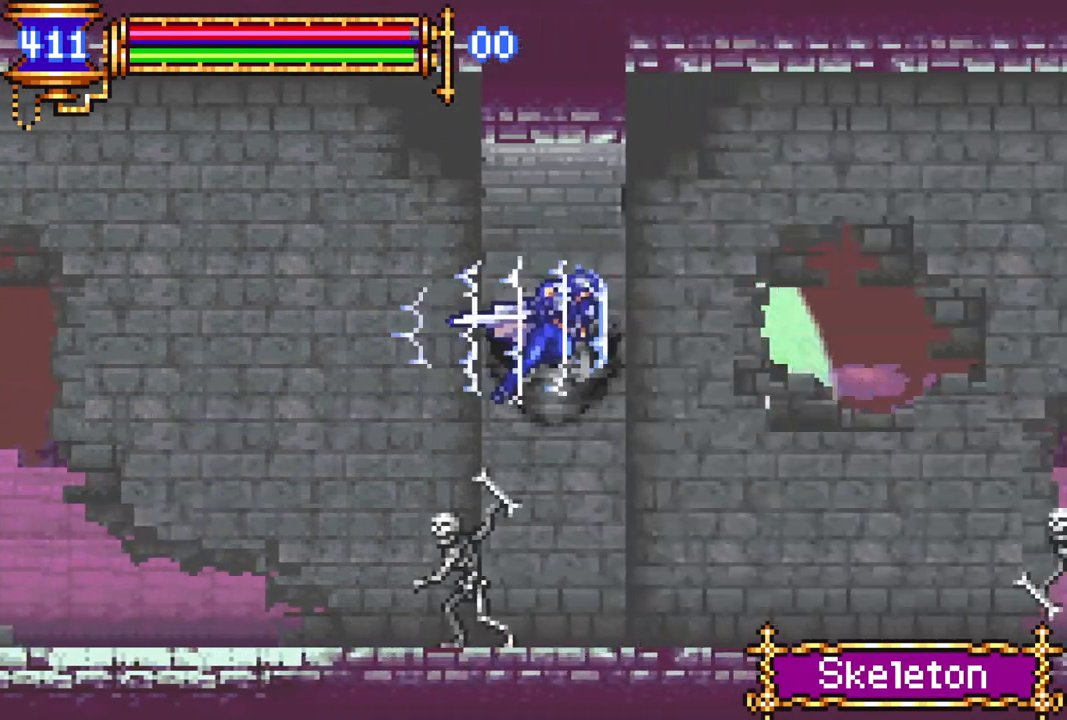
{"buttons": ["R1", "DPAD_RIGHT"], "left_stick": "center", "right_stick": "center", "events": []}
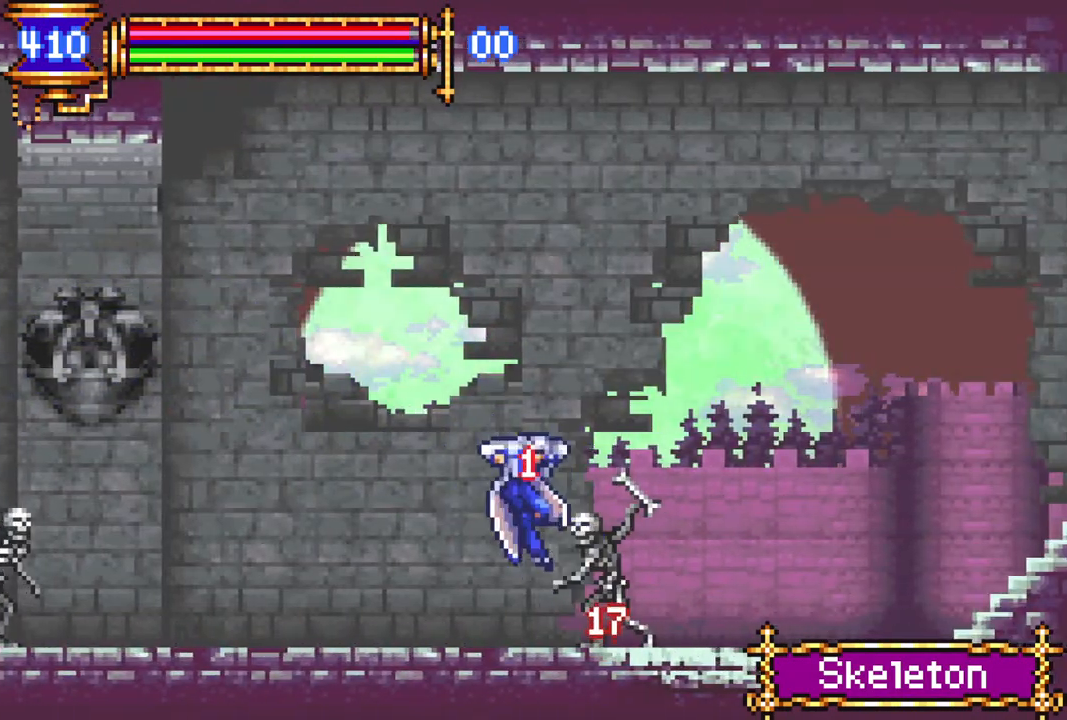
{"buttons": ["CROSS", "R1", "DPAD_RIGHT"], "left_stick": "center", "right_stick": "center", "events": [[100, "R1", "up"], [317, "DPAD_RIGHT", "up"], [400, "CROSS", "down"], [400, "DPAD_RIGHT", "down"], [400, "R1", "down"]]}
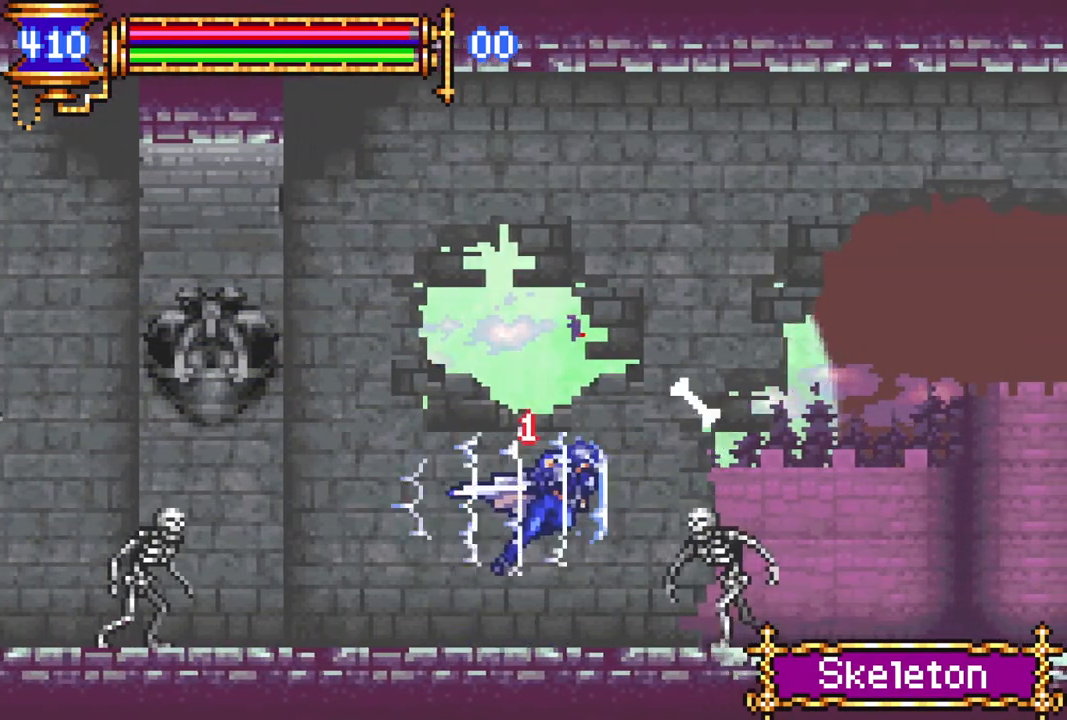
{"buttons": ["R1", "DPAD_RIGHT"], "left_stick": "center", "right_stick": "center", "events": [[300, "CROSS", "up"]]}
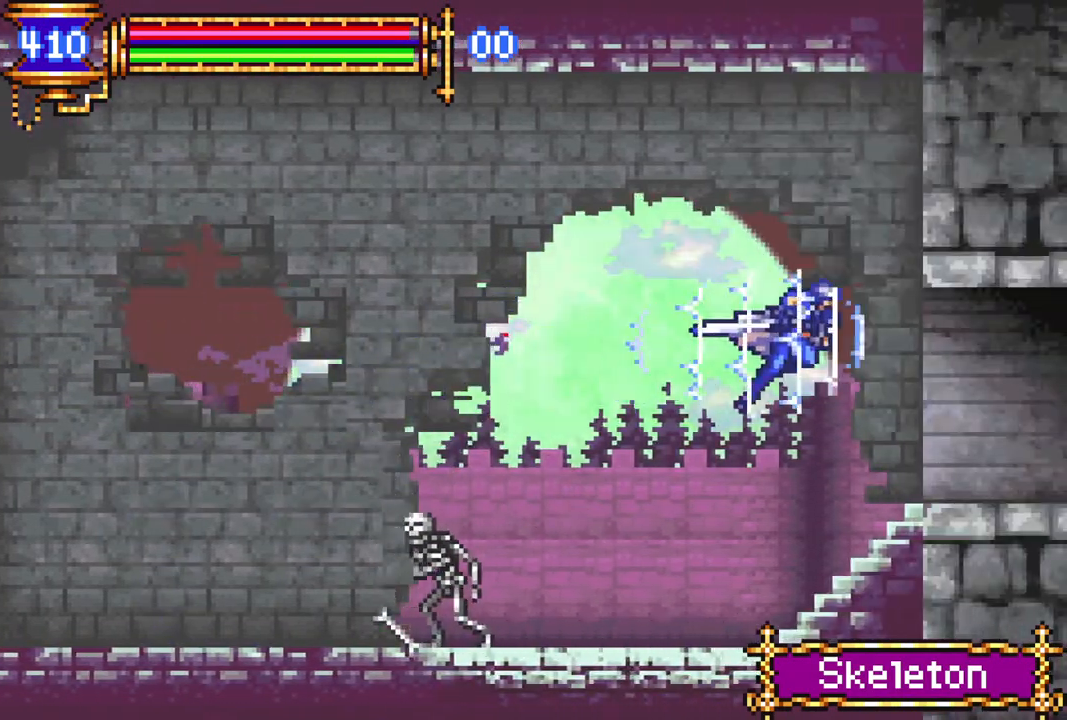
{"buttons": ["R1", "DPAD_RIGHT"], "left_stick": "center", "right_stick": "center", "events": []}
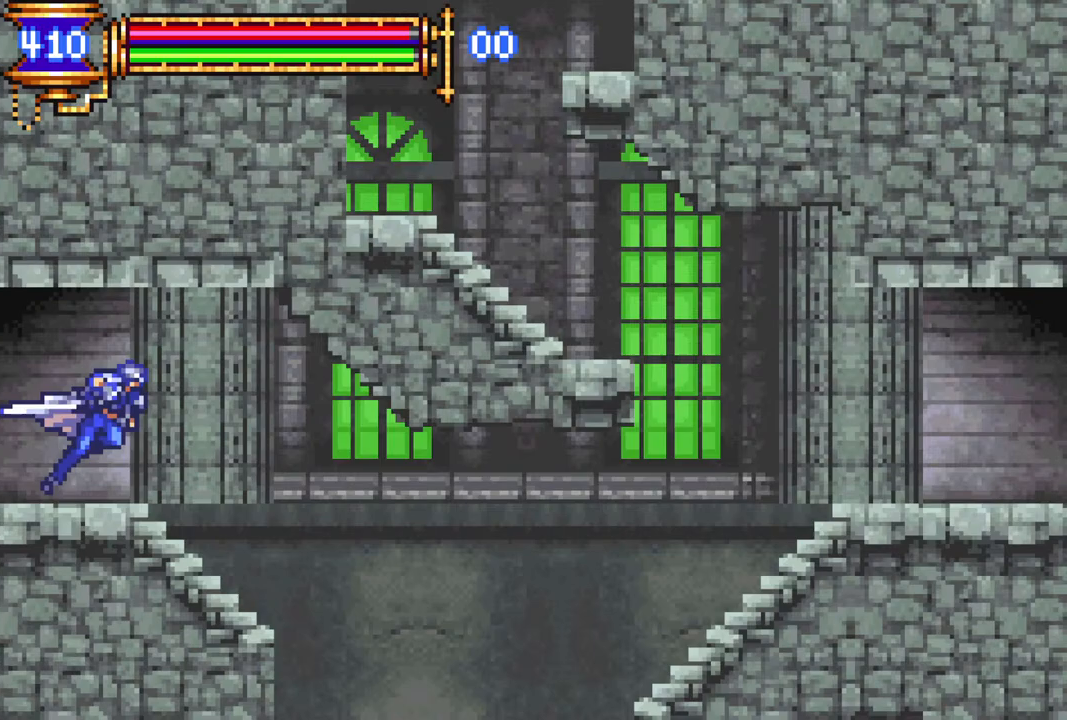
{"buttons": ["DPAD_RIGHT"], "left_stick": "center", "right_stick": "center", "events": [[333, "DPAD_RIGHT", "up"], [350, "R1", "up"], [400, "DPAD_RIGHT", "down"]]}
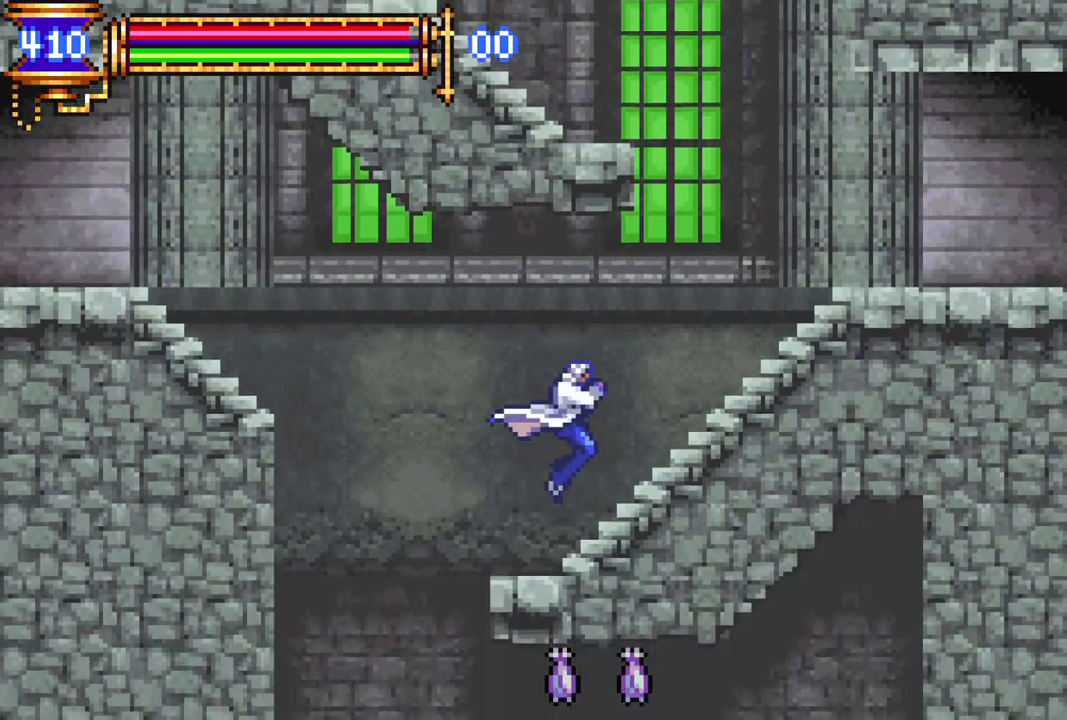
{"buttons": ["CROSS", "R1", "DPAD_LEFT"], "left_stick": "center", "right_stick": "center", "events": [[33, "R1", "down"], [333, "DPAD_RIGHT", "up"], [333, "R1", "up"], [483, "CROSS", "down"], [483, "R1", "down"], [500, "DPAD_LEFT", "down"]]}
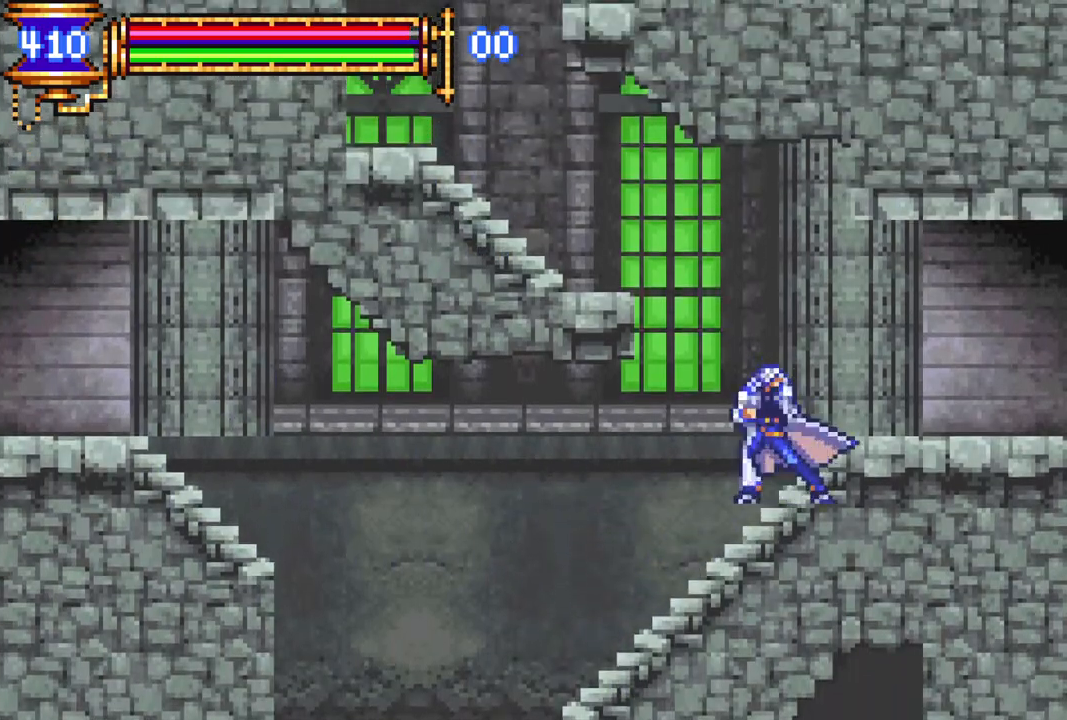
{"buttons": [], "left_stick": "center", "right_stick": "center", "events": [[100, "DPAD_LEFT", "up"], [300, "DPAD_LEFT", "down"], [367, "CROSS", "up"], [433, "R1", "up"], [500, "DPAD_LEFT", "up"]]}
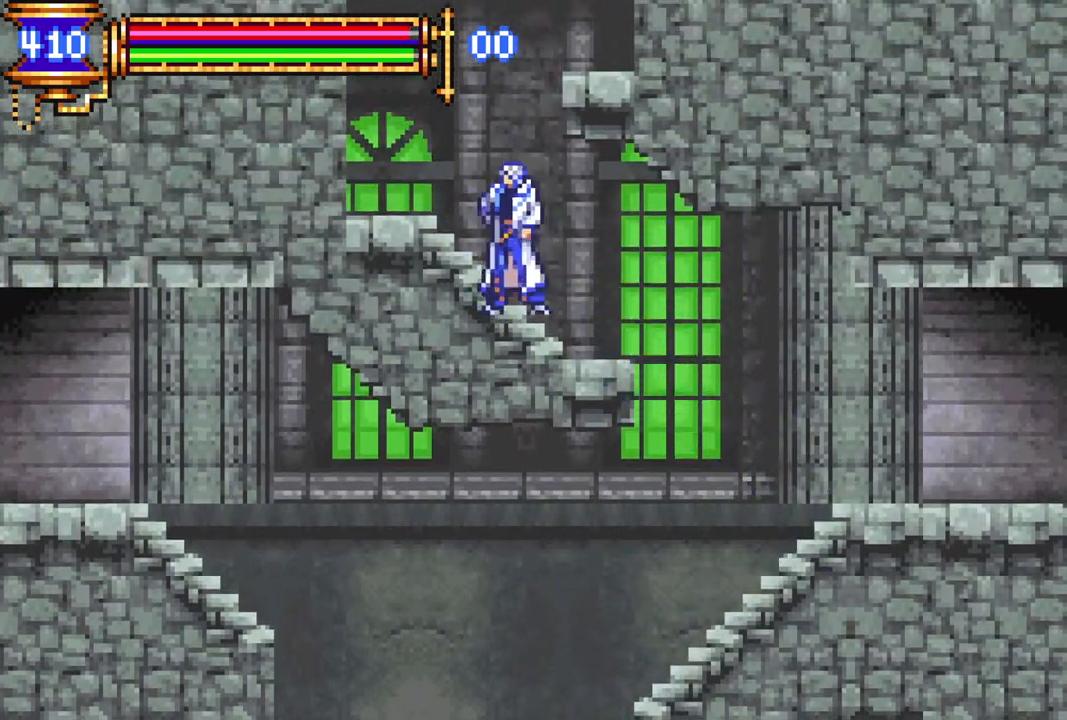
{"buttons": [], "left_stick": "center", "right_stick": "center", "events": []}
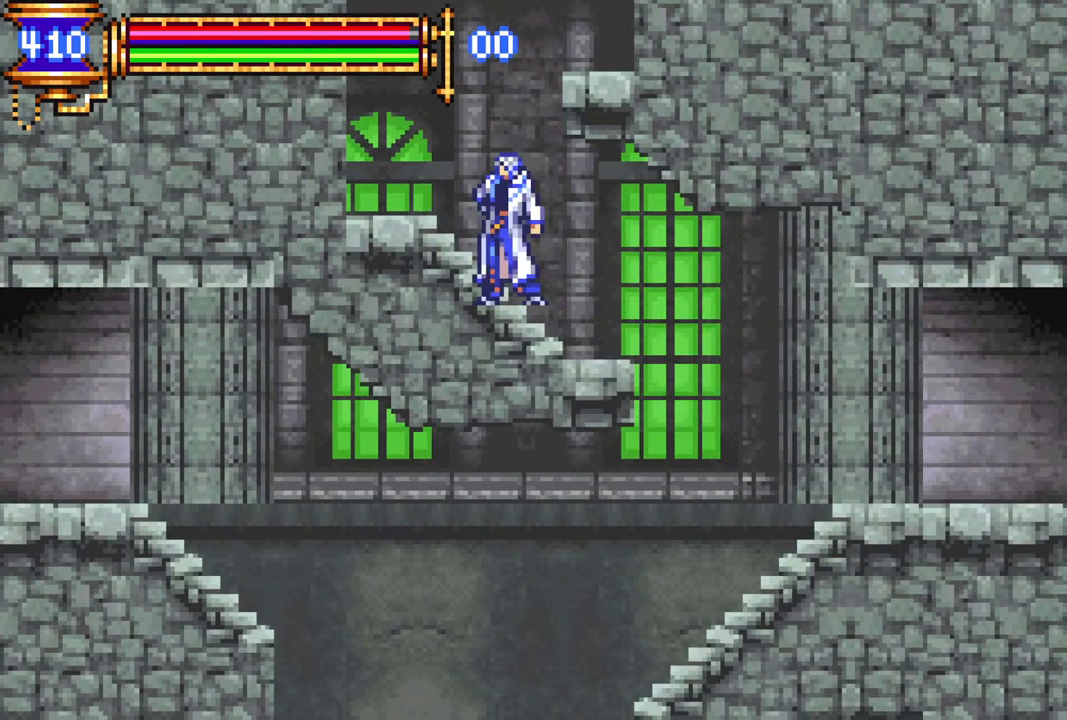
{"buttons": ["CROSS", "R1"], "left_stick": "center", "right_stick": "center", "events": [[350, "CROSS", "down"], [350, "DPAD_LEFT", "down"], [350, "R1", "down"], [483, "DPAD_LEFT", "up"]]}
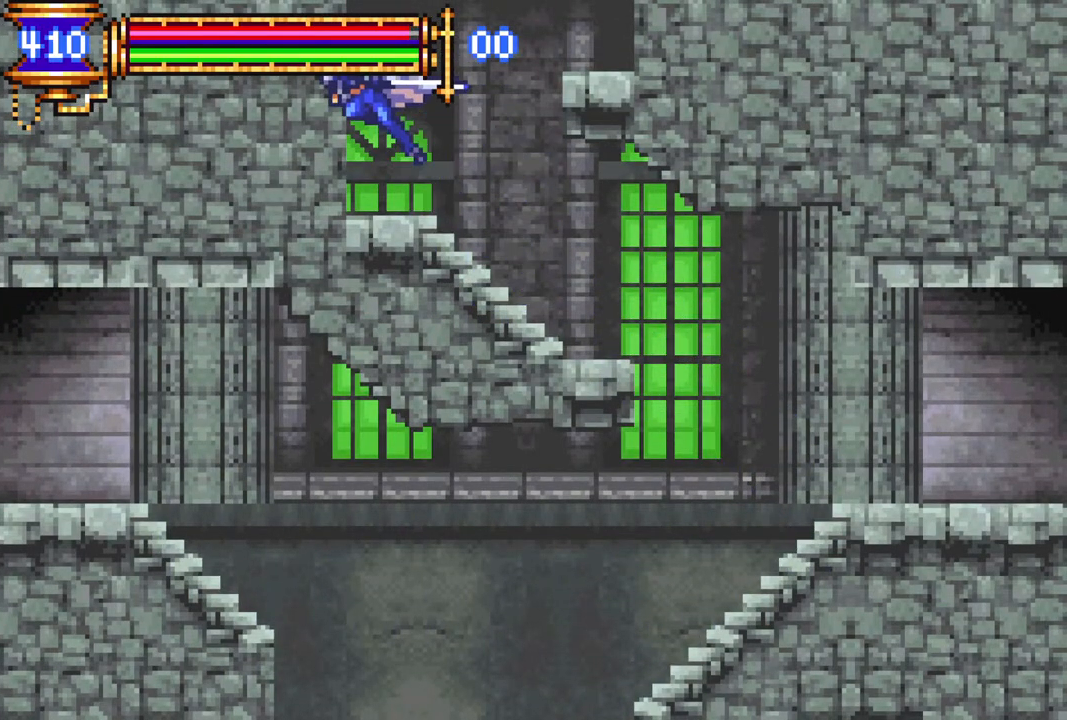
{"buttons": [], "left_stick": "center", "right_stick": "center", "events": [[67, "DPAD_RIGHT", "down"], [217, "CROSS", "up"], [367, "DPAD_RIGHT", "up"], [417, "R1", "up"]]}
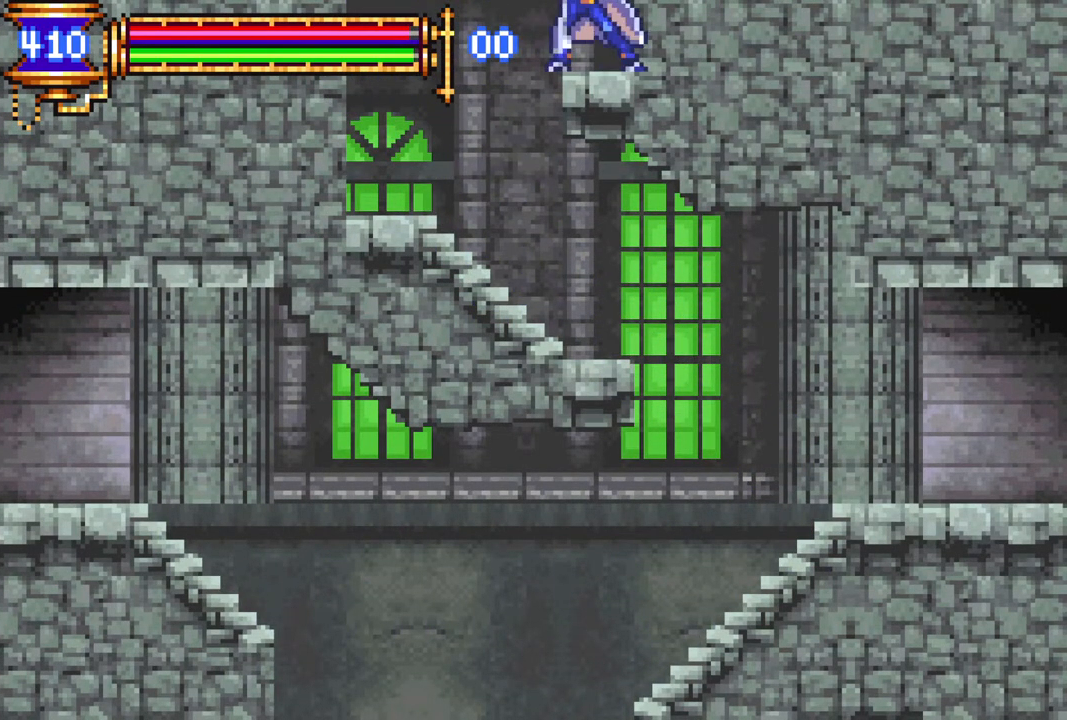
{"buttons": ["CROSS", "R1", "DPAD_LEFT"], "left_stick": "center", "right_stick": "center", "events": [[183, "CROSS", "down"], [200, "R1", "down"], [217, "DPAD_LEFT", "down"]]}
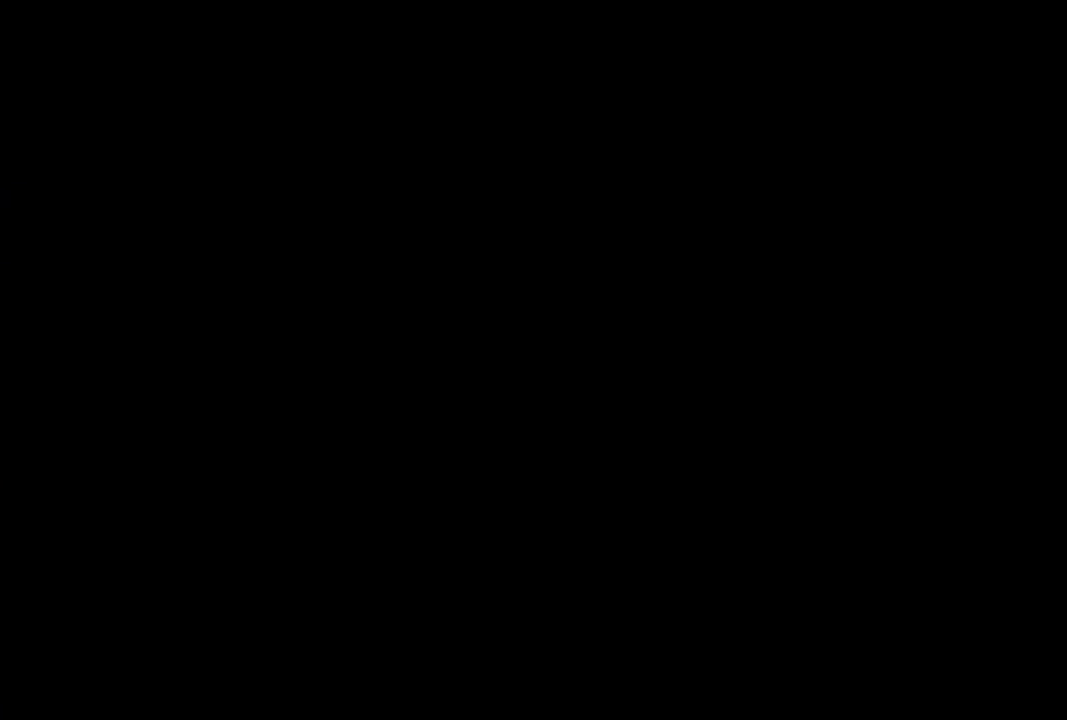
{"buttons": [], "left_stick": "center", "right_stick": "center", "events": [[250, "CROSS", "up"], [317, "DPAD_LEFT", "up"], [367, "R1", "up"]]}
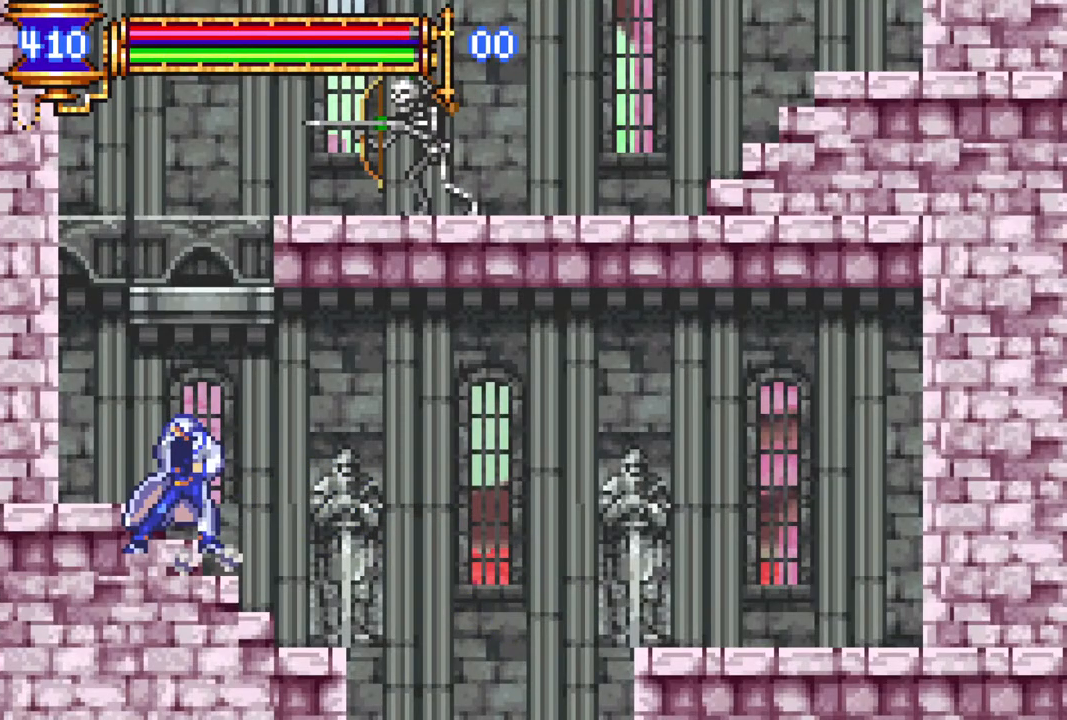
{"buttons": ["DPAD_RIGHT"], "left_stick": "center", "right_stick": "center", "events": [[50, "DPAD_LEFT", "down"], [383, "DPAD_LEFT", "up"], [483, "DPAD_RIGHT", "down"]]}
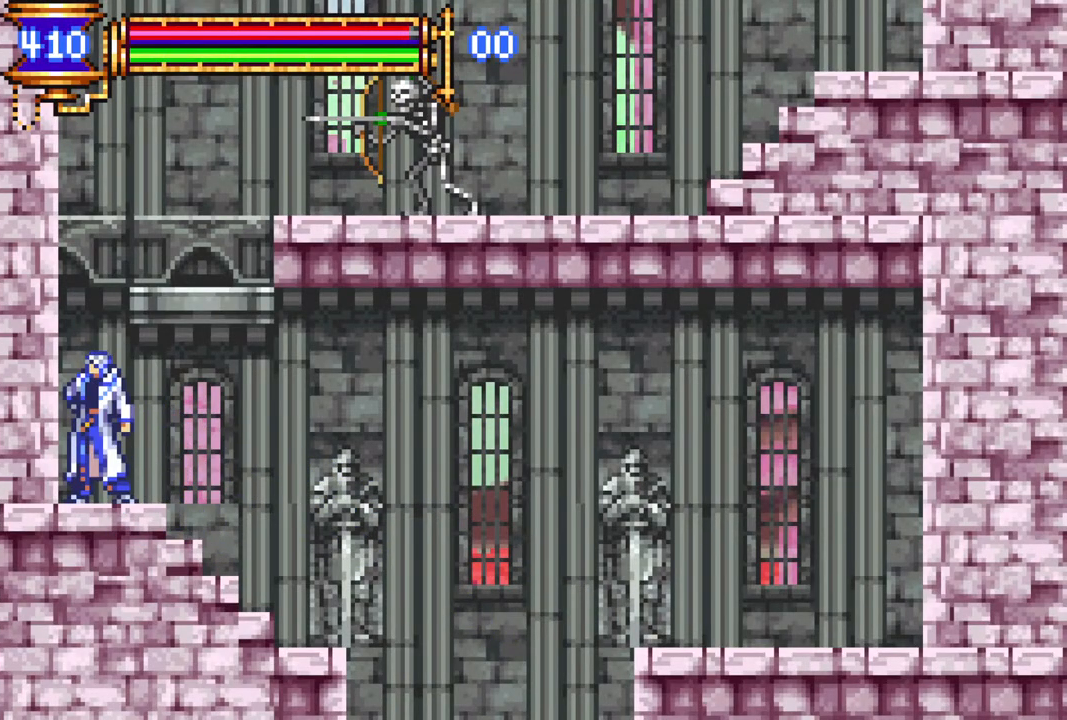
{"buttons": [], "left_stick": "center", "right_stick": "center", "events": [[67, "CROSS", "down"], [250, "DPAD_RIGHT", "up"], [317, "CIRCLE", "down"], [333, "CROSS", "up"], [383, "CIRCLE", "up"]]}
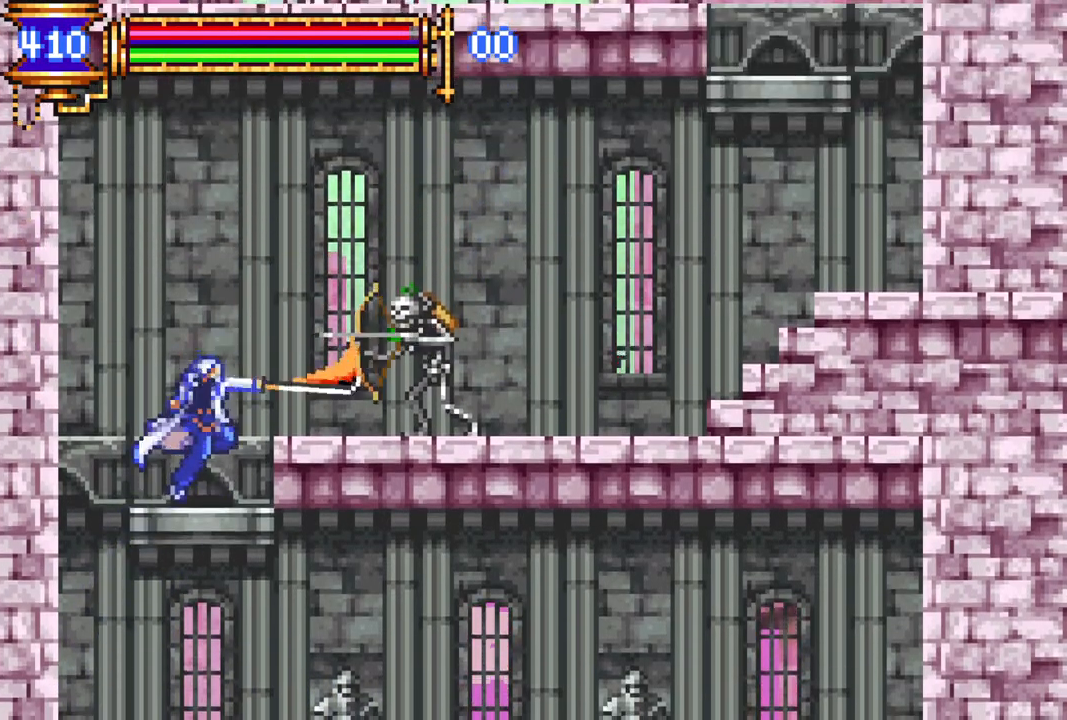
{"buttons": ["DPAD_DOWN"], "left_stick": "center", "right_stick": "center", "events": [[317, "DPAD_RIGHT", "down"], [350, "DPAD_RIGHT", "up"], [383, "CROSS", "down"], [450, "CROSS", "up"], [450, "DPAD_DOWN", "down"]]}
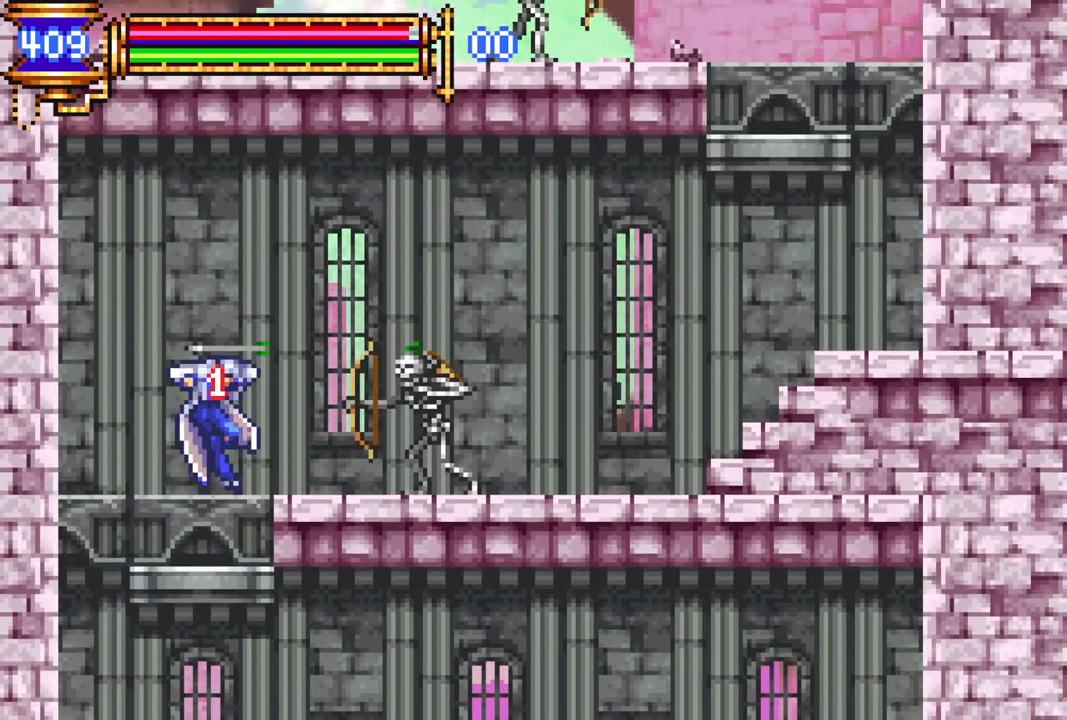
{"buttons": ["DPAD_RIGHT"], "left_stick": "center", "right_stick": "center", "events": [[200, "DPAD_DOWN", "up"], [367, "DPAD_RIGHT", "down"]]}
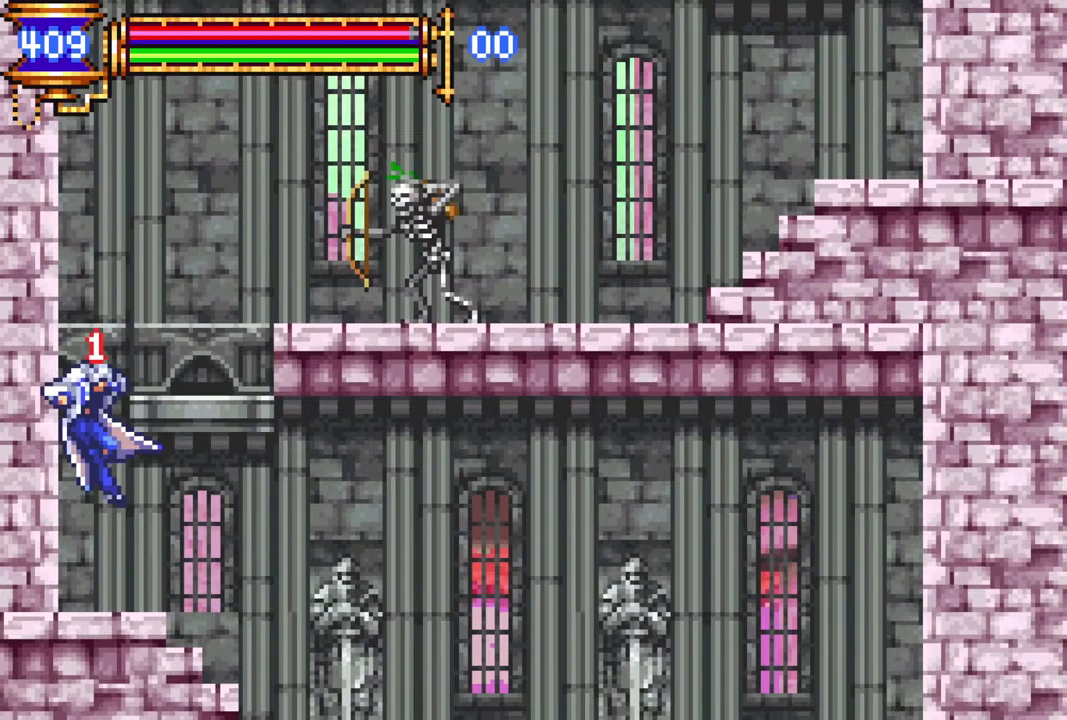
{"buttons": ["CROSS"], "left_stick": "center", "right_stick": "center", "events": [[17, "DPAD_RIGHT", "up"], [400, "CROSS", "down"]]}